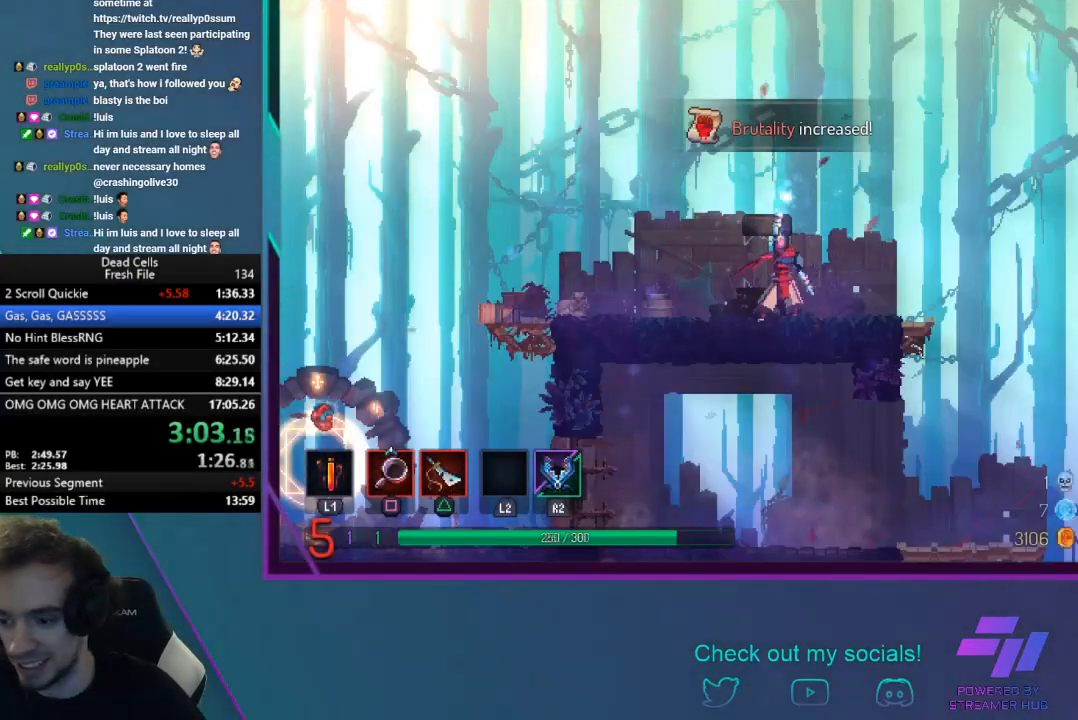
Gameplay with a controller (PlayStation layout); each line is a JSON object with the inputs held at the frame after it. "events" lists button and stick changes between this image and that frame as [ms after this image, input, new state], when the widget could be followed in between. Not read: L3 right_stick.
{"buttons": ["CIRCLE"], "left_stick": "right", "events": [[500, "CIRCLE", "down"]]}
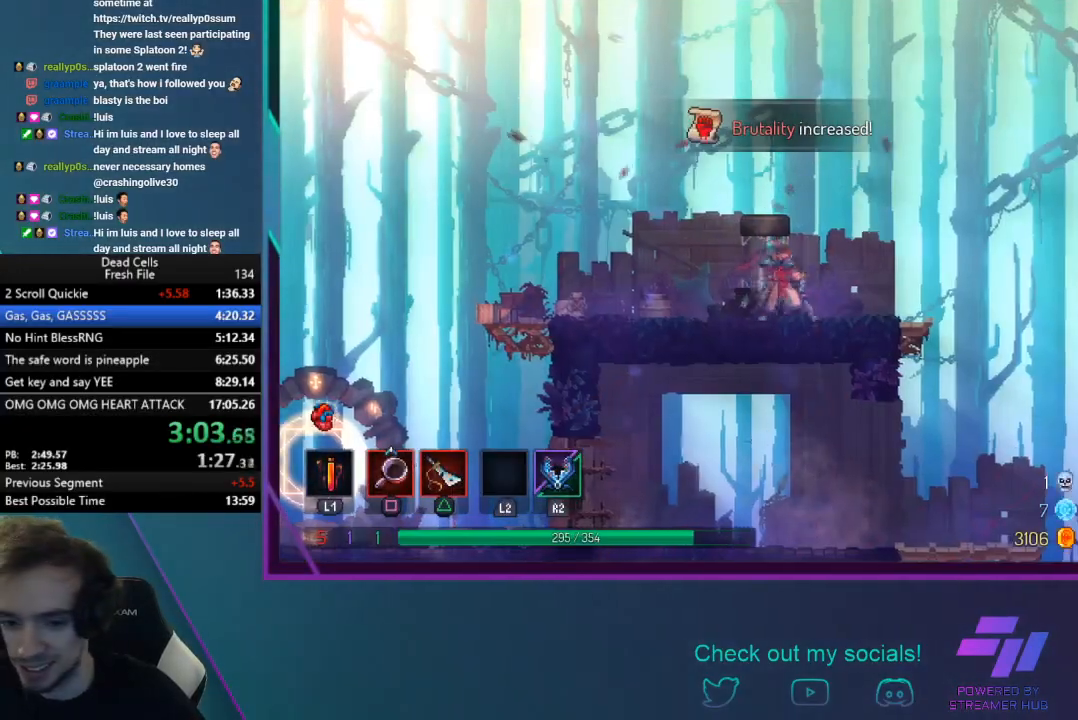
{"buttons": ["CROSS"], "left_stick": "right", "events": [[167, "CIRCLE", "up"], [367, "CROSS", "down"]]}
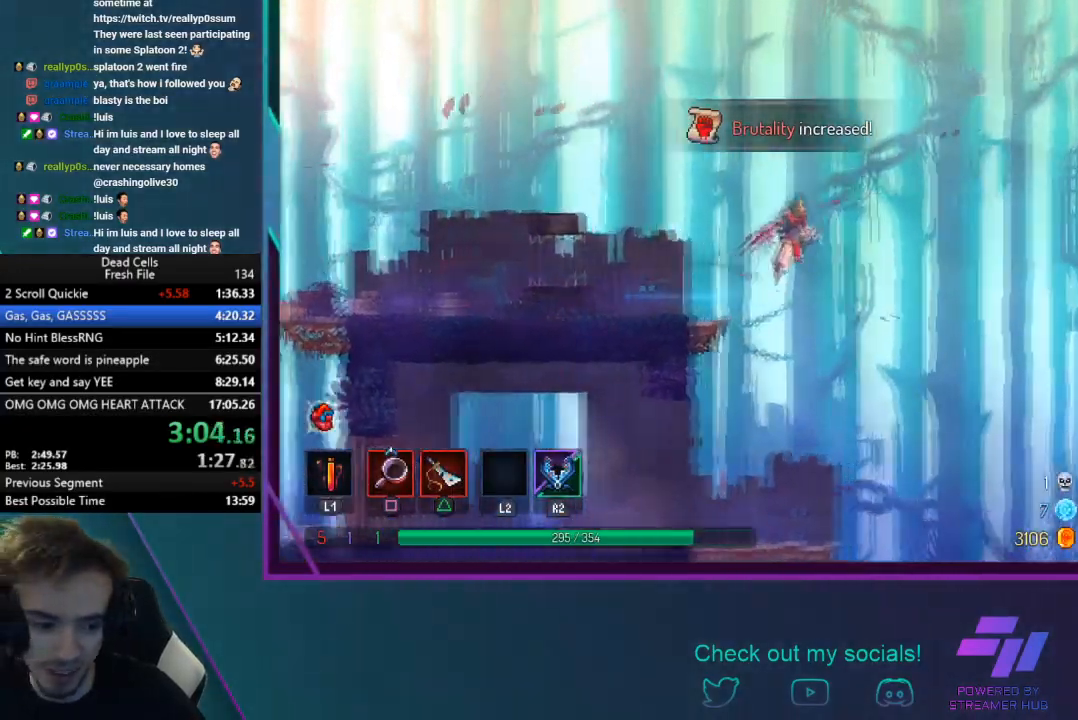
{"buttons": [], "left_stick": "right", "events": [[33, "CROSS", "up"]]}
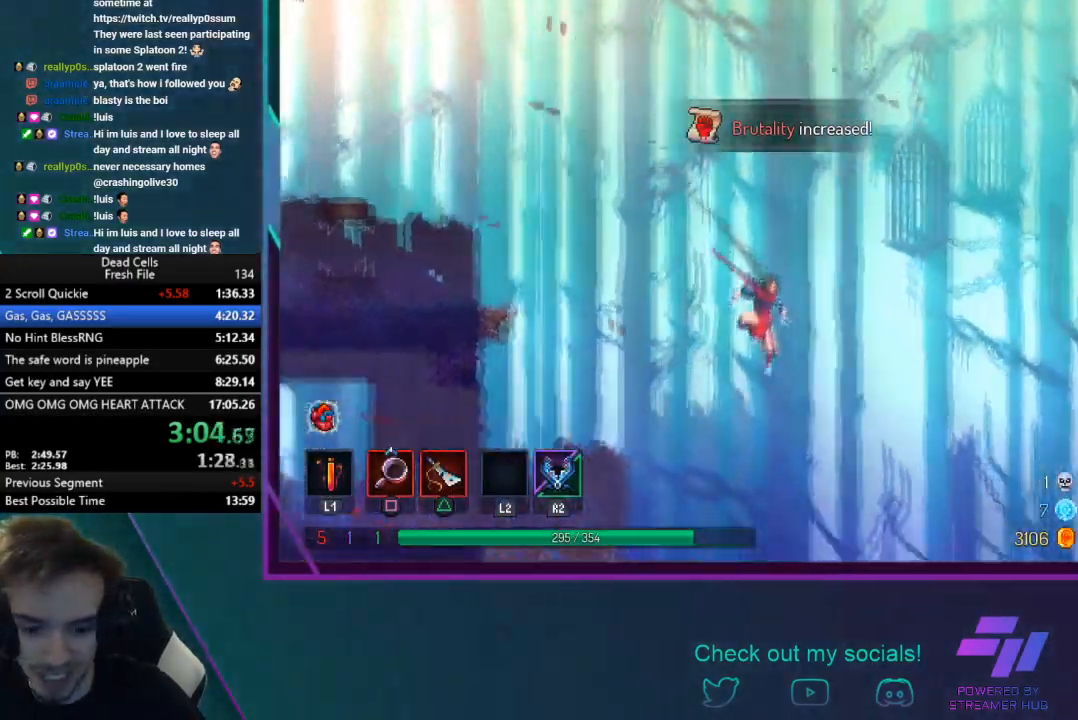
{"buttons": [], "left_stick": "right", "events": [[267, "CROSS", "down"], [334, "CIRCLE", "down"], [334, "CROSS", "up"], [501, "CIRCLE", "up"]]}
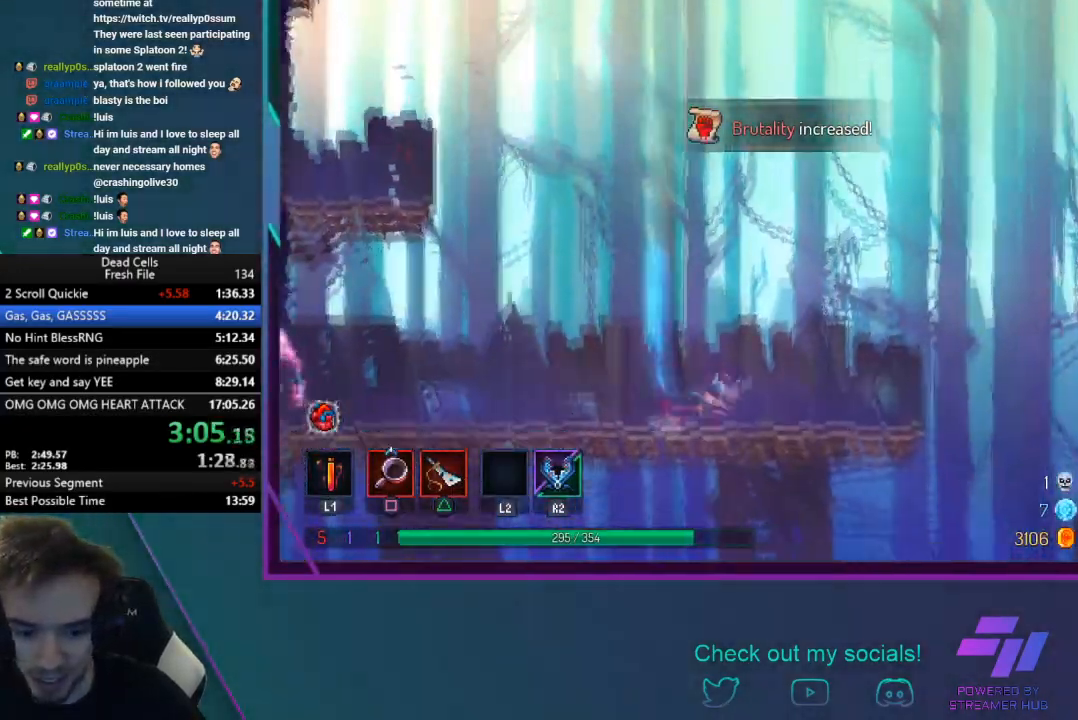
{"buttons": ["CROSS"], "left_stick": "right", "events": [[367, "CROSS", "down"]]}
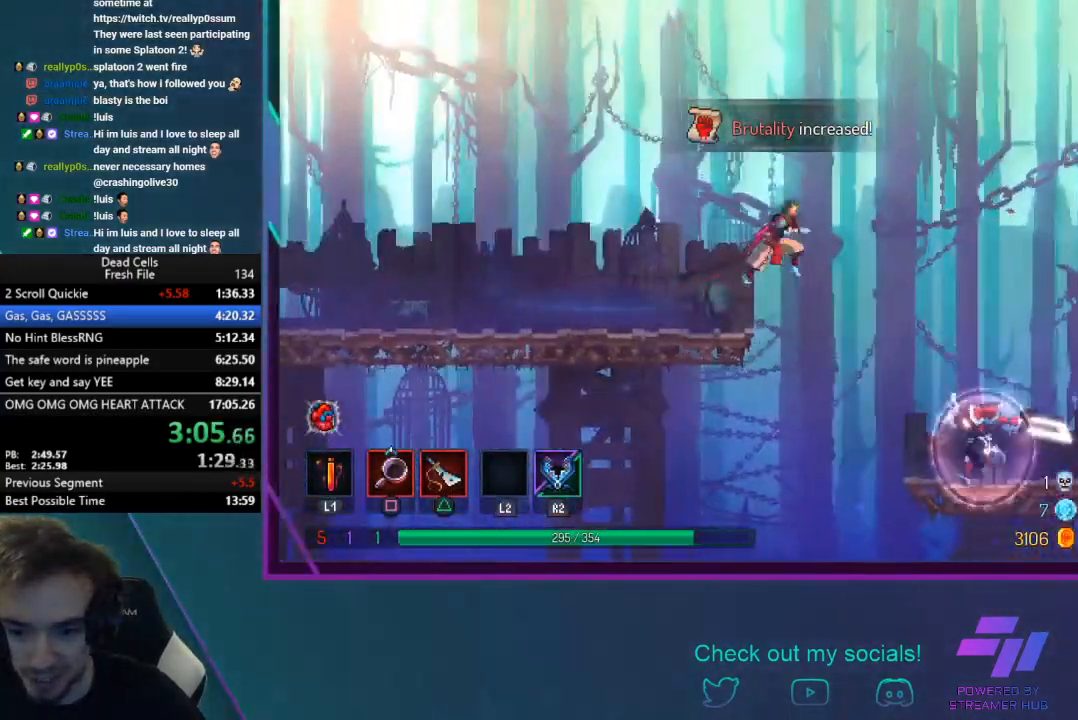
{"buttons": ["CROSS"], "left_stick": "right", "events": [[67, "CROSS", "up"], [301, "CROSS", "down"]]}
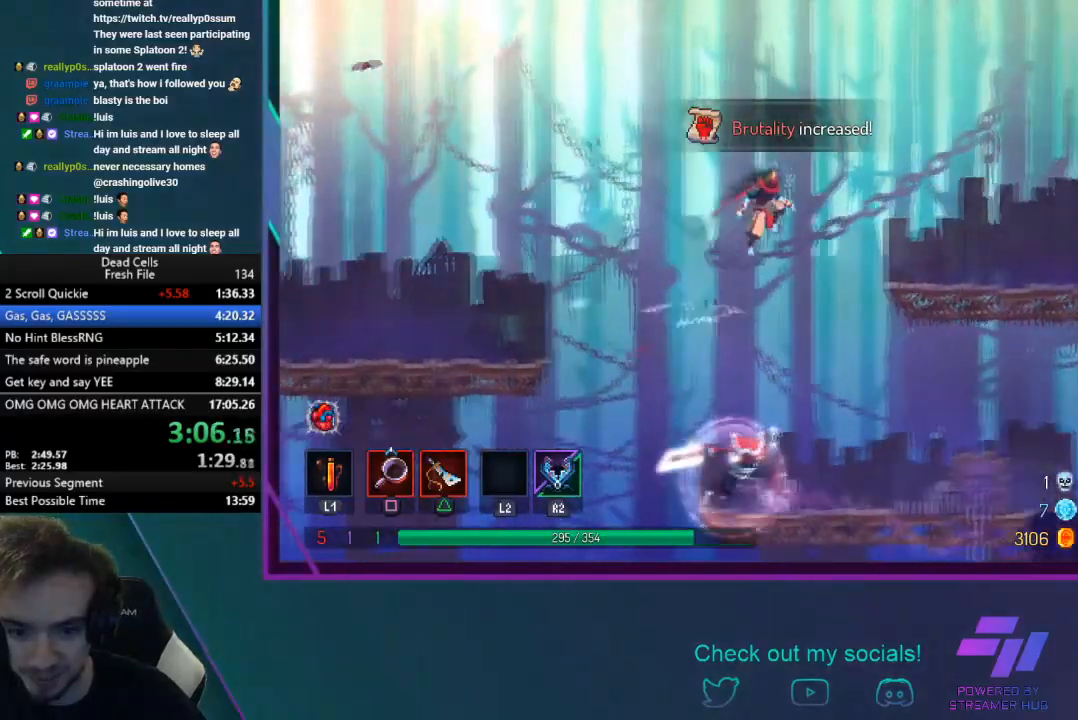
{"buttons": [], "left_stick": "right", "events": [[300, "CROSS", "up"]]}
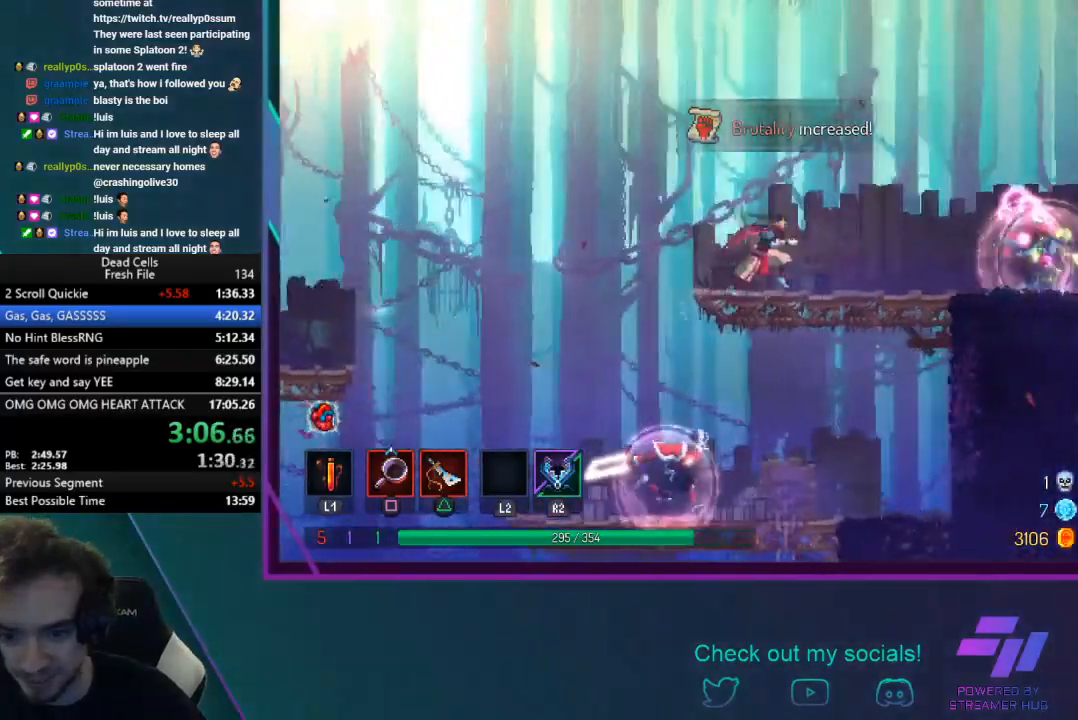
{"buttons": [], "left_stick": "right", "events": [[67, "CIRCLE", "down"], [367, "CIRCLE", "up"]]}
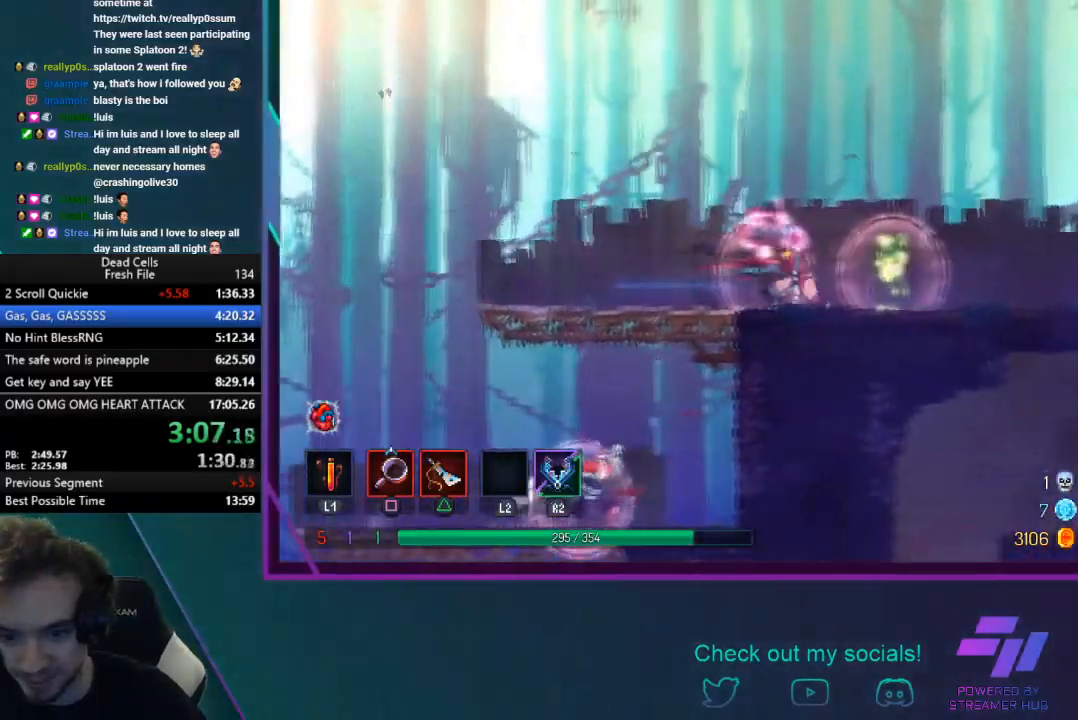
{"buttons": ["CIRCLE"], "left_stick": "right", "events": [[367, "CIRCLE", "down"]]}
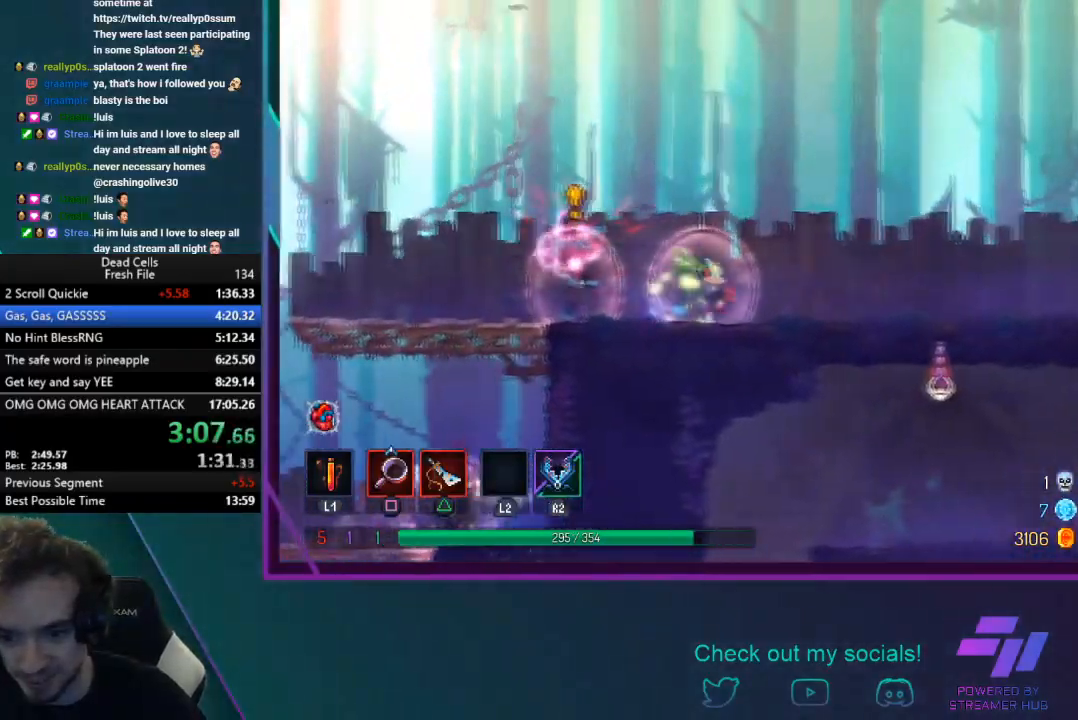
{"buttons": [], "left_stick": "right", "events": [[434, "CIRCLE", "up"]]}
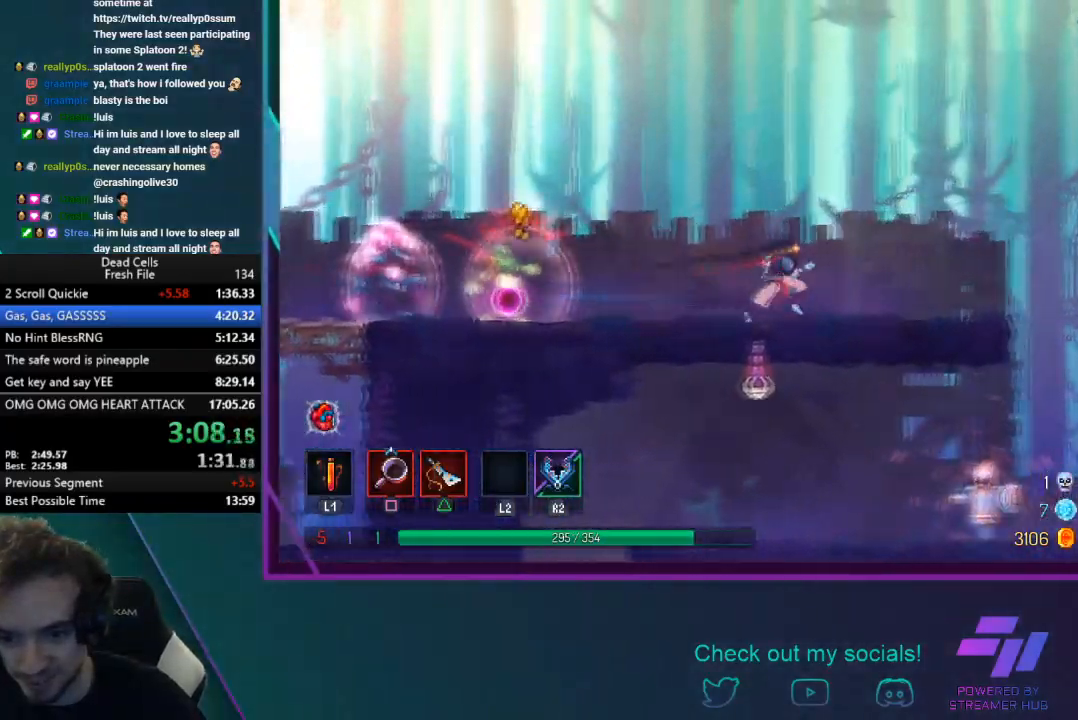
{"buttons": ["CROSS"], "left_stick": "right", "events": [[233, "CIRCLE", "down"], [400, "CIRCLE", "up"], [500, "CROSS", "down"]]}
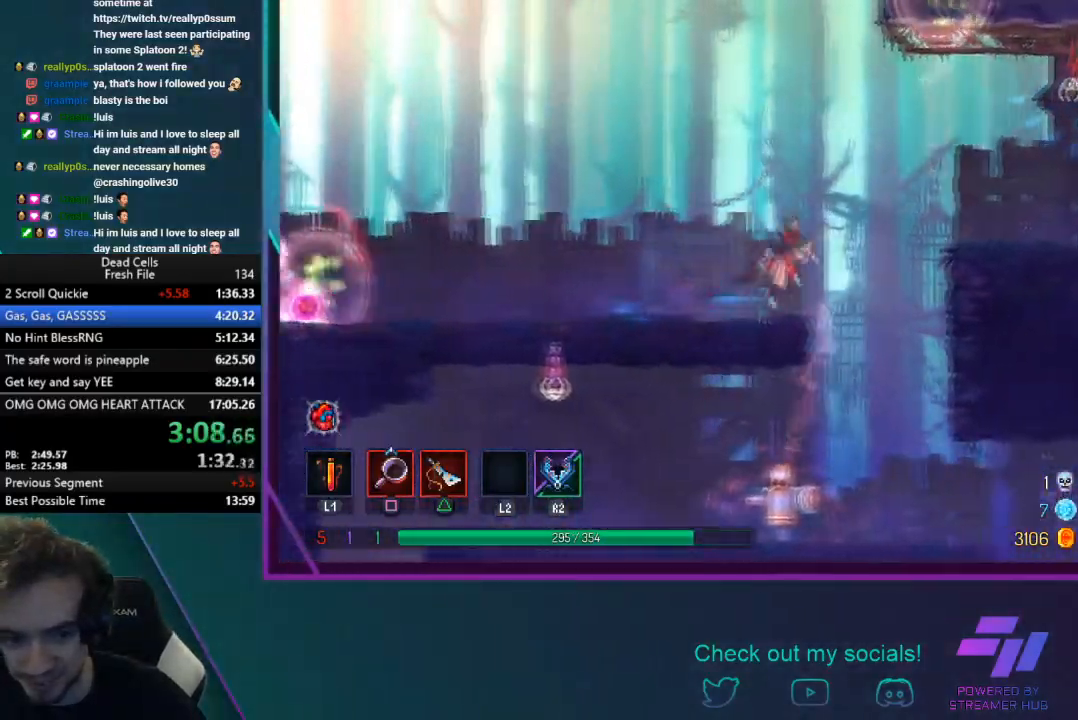
{"buttons": [], "left_stick": "right", "events": [[134, "CROSS", "up"], [200, "CROSS", "down"], [334, "CROSS", "up"]]}
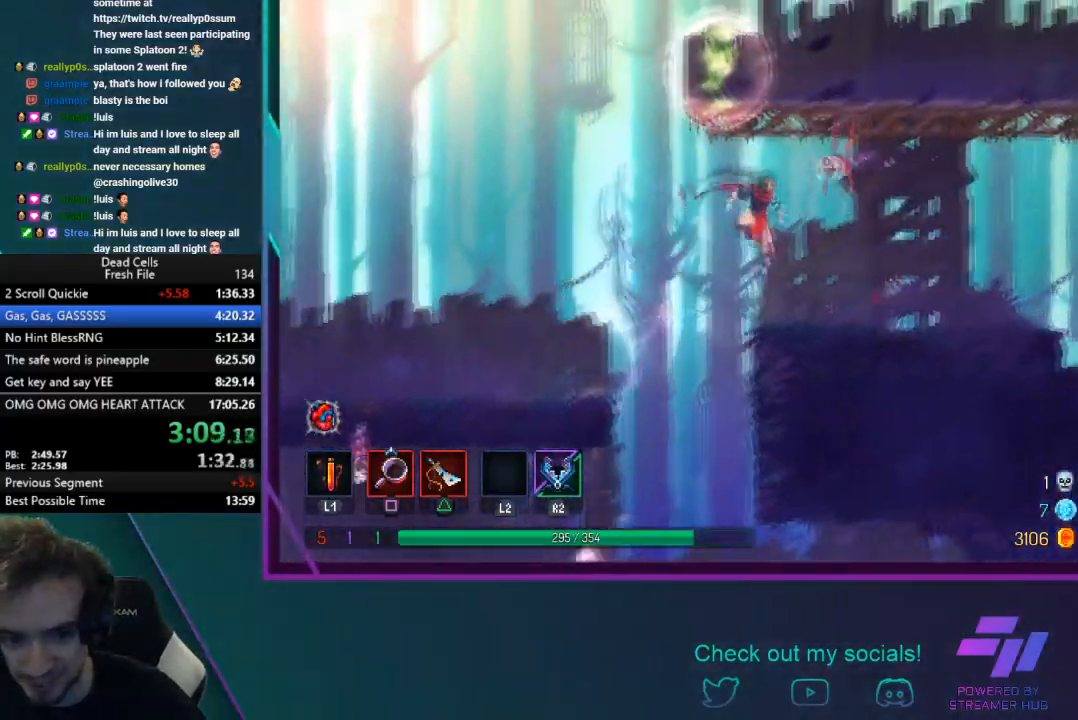
{"buttons": [], "left_stick": "right", "events": [[233, "CIRCLE", "down"], [467, "CIRCLE", "up"]]}
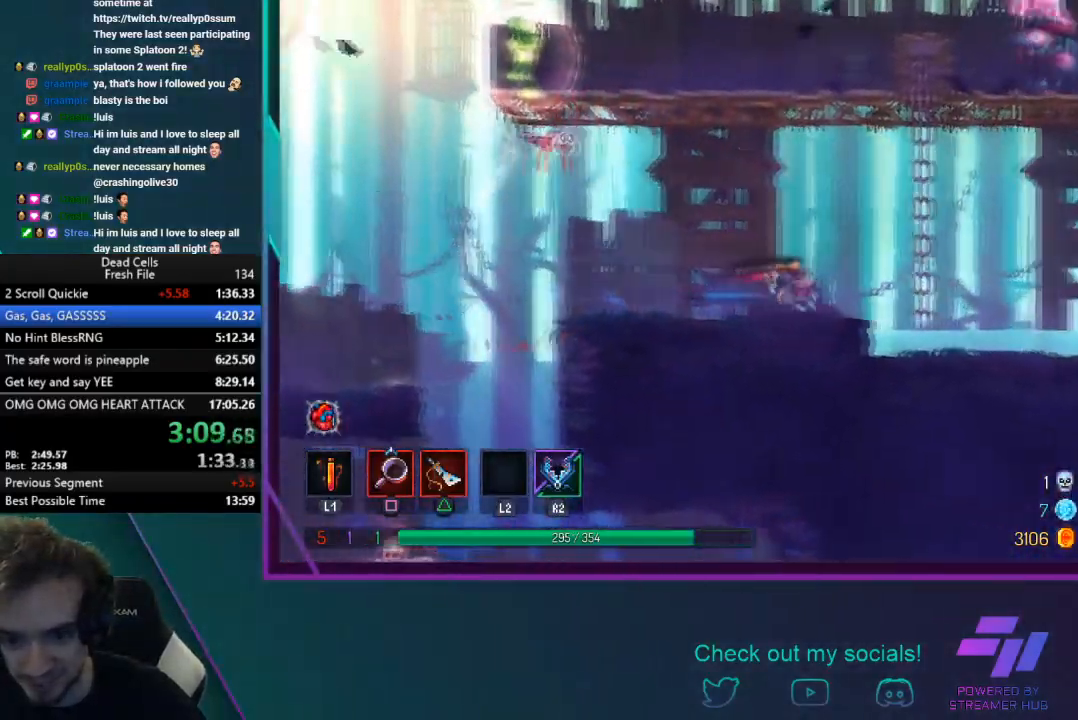
{"buttons": [], "left_stick": "right", "events": [[100, "CROSS", "down"], [367, "CROSS", "up"]]}
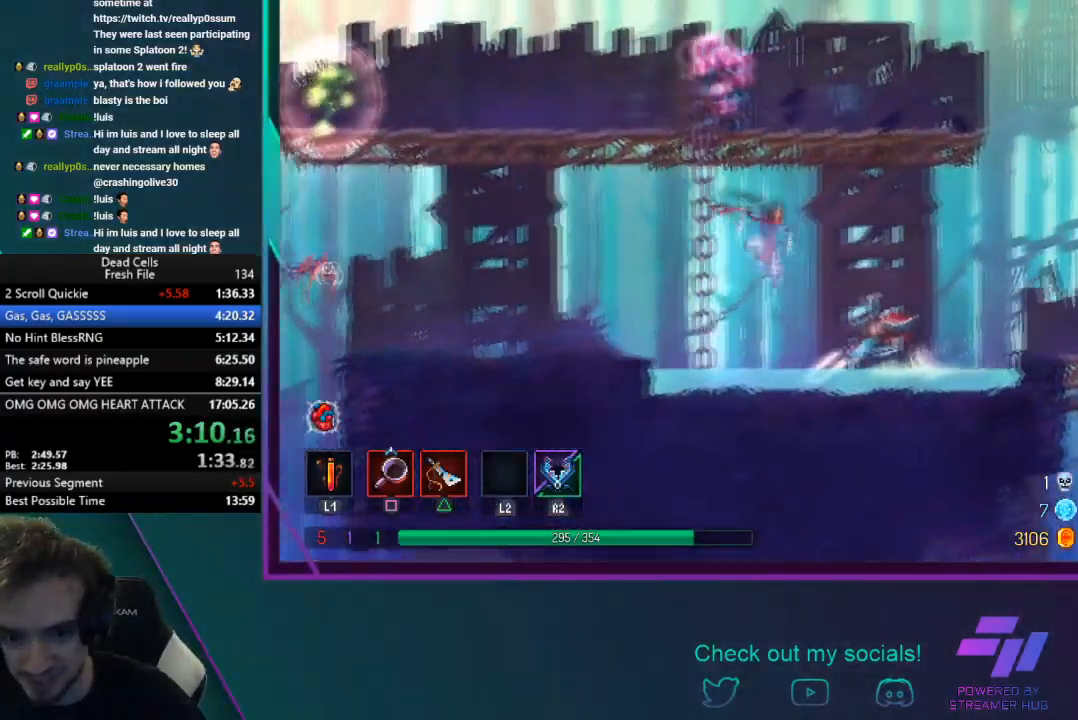
{"buttons": [], "left_stick": "right", "events": [[167, "CROSS", "down"], [367, "CROSS", "up"]]}
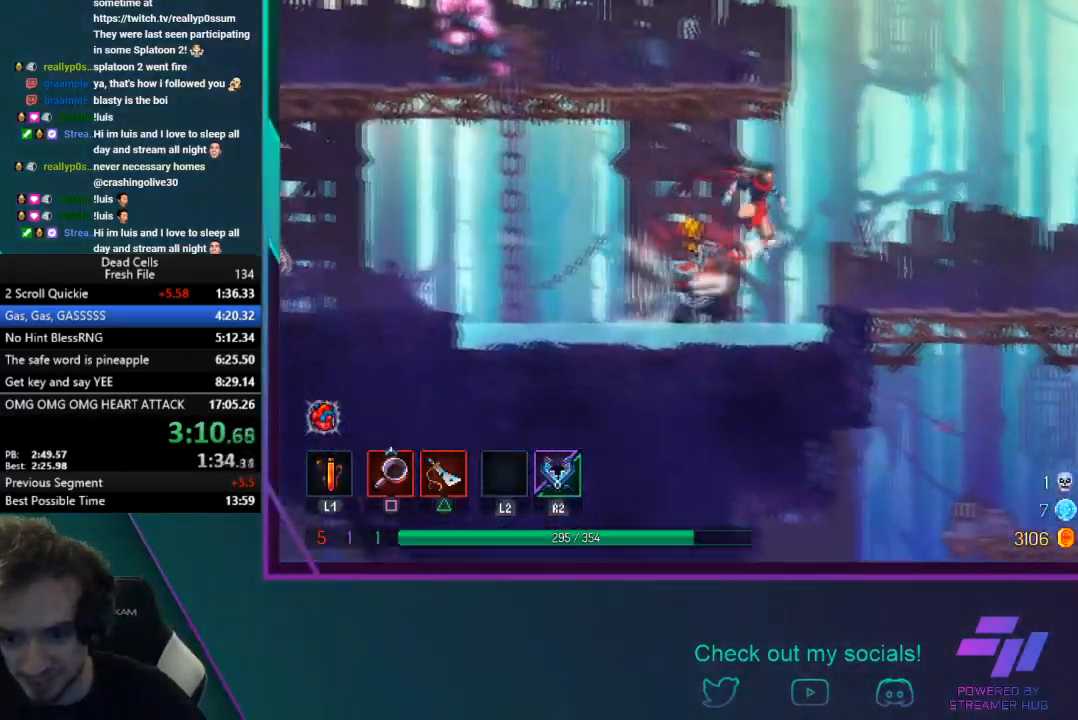
{"buttons": [], "left_stick": "right", "events": [[234, "CIRCLE", "down"], [401, "CIRCLE", "up"]]}
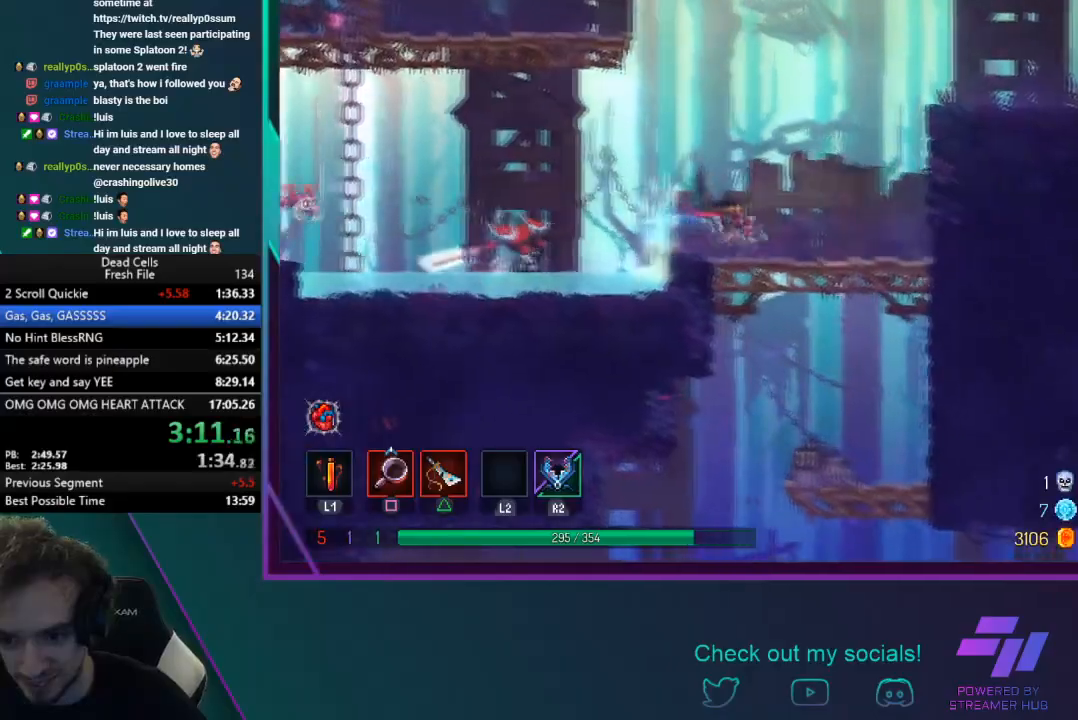
{"buttons": ["CROSS"], "left_stick": "right", "events": [[33, "CROSS", "down"], [200, "CROSS", "up"], [300, "CROSS", "down"]]}
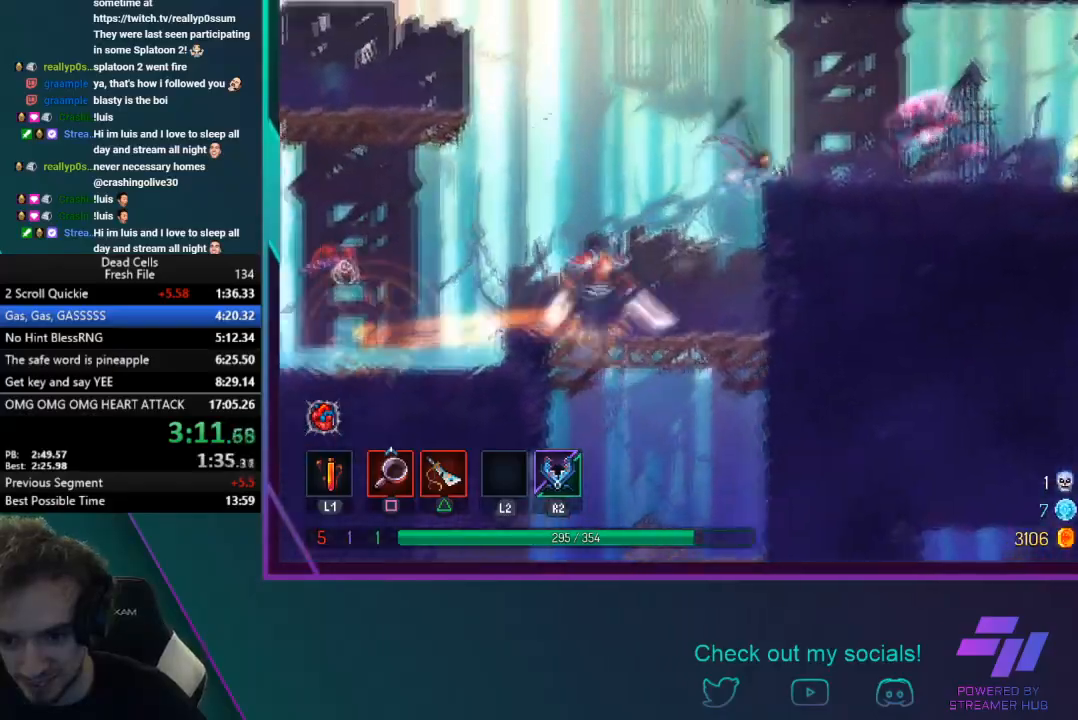
{"buttons": ["CIRCLE"], "left_stick": "right", "events": [[34, "CROSS", "up"], [267, "CIRCLE", "down"]]}
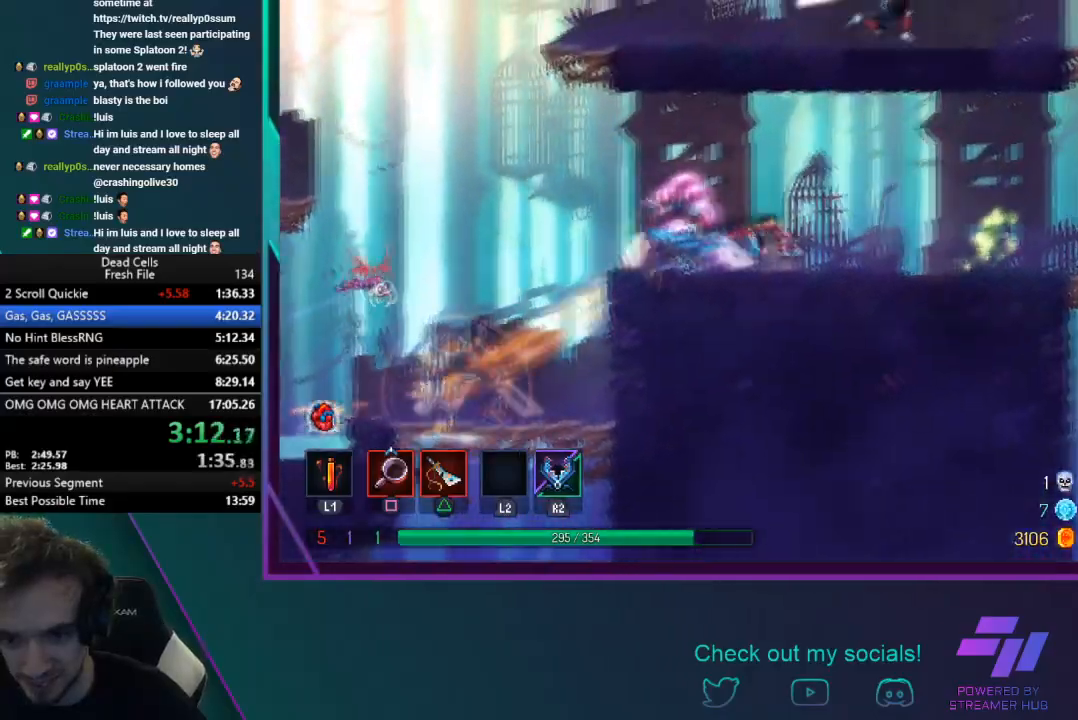
{"buttons": [], "left_stick": "right", "events": [[167, "CIRCLE", "up"]]}
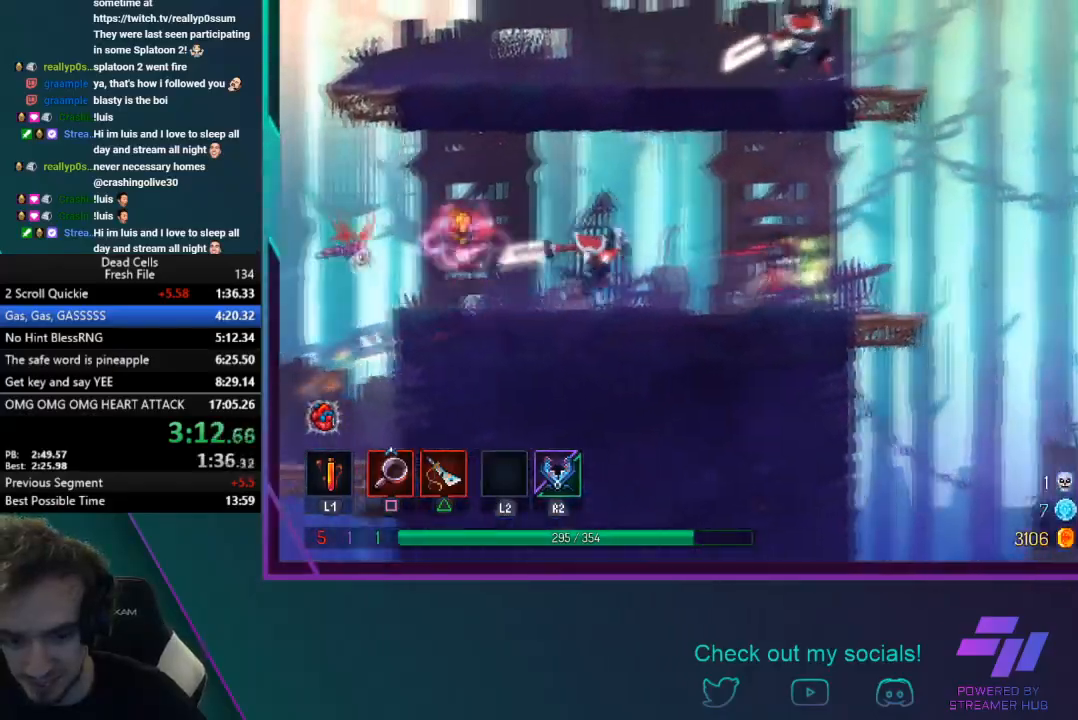
{"buttons": ["CIRCLE"], "left_stick": "right", "events": [[134, "CIRCLE", "down"]]}
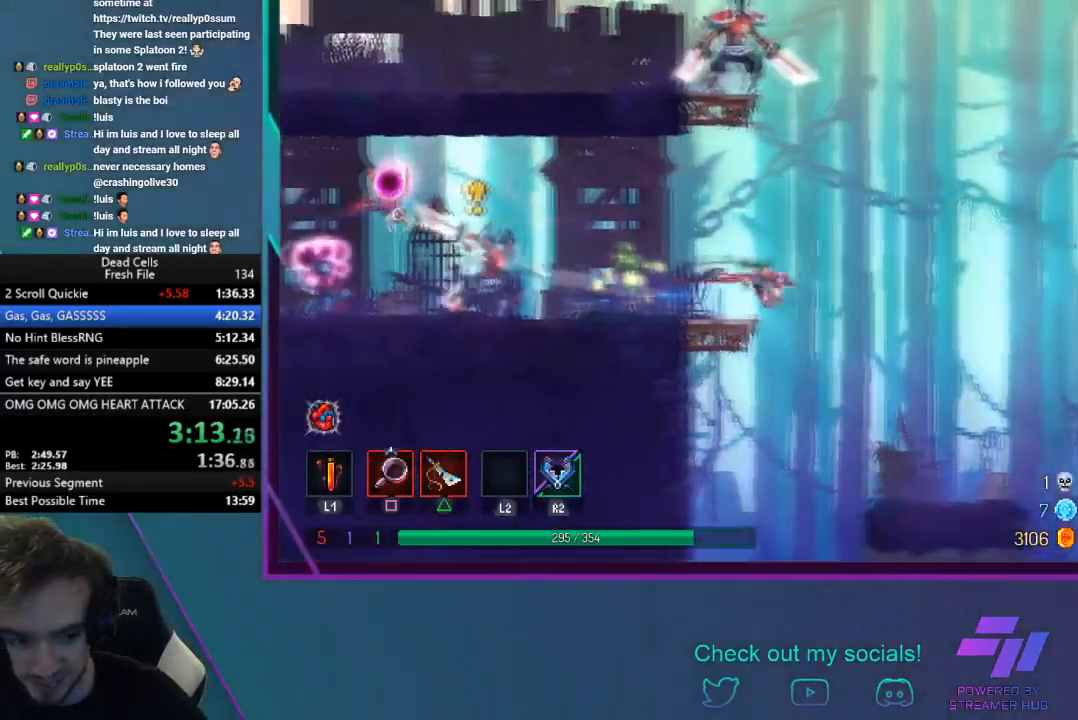
{"buttons": [], "left_stick": "right", "events": [[100, "CIRCLE", "up"]]}
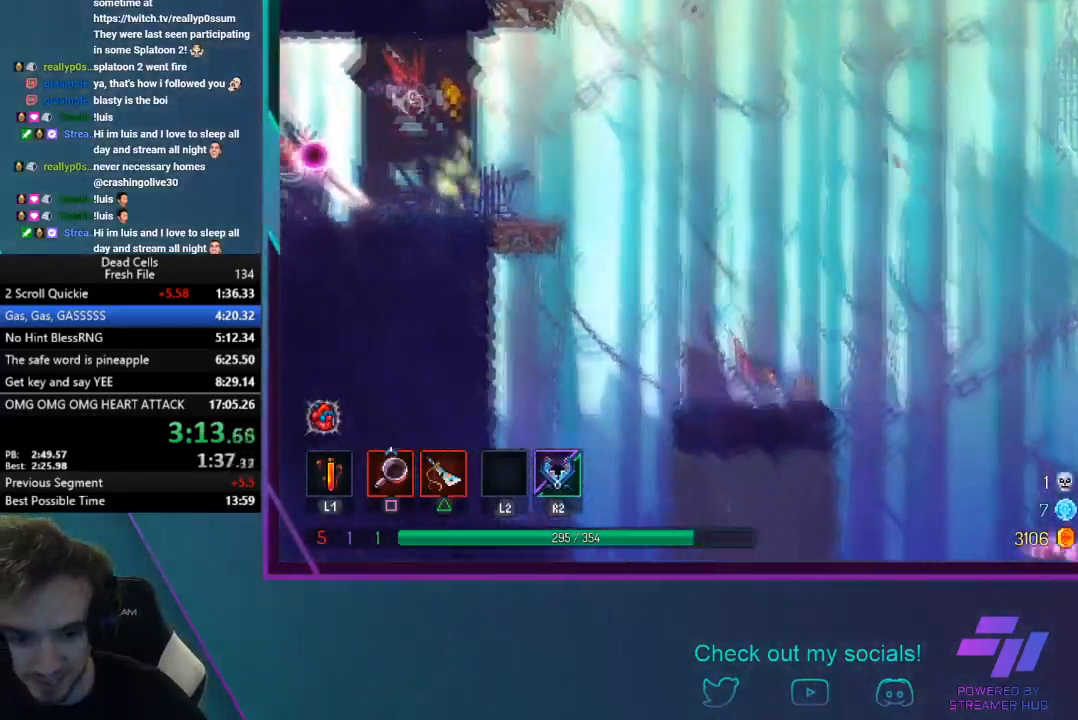
{"buttons": [], "left_stick": "right", "events": [[34, "CIRCLE", "down"], [301, "CIRCLE", "up"]]}
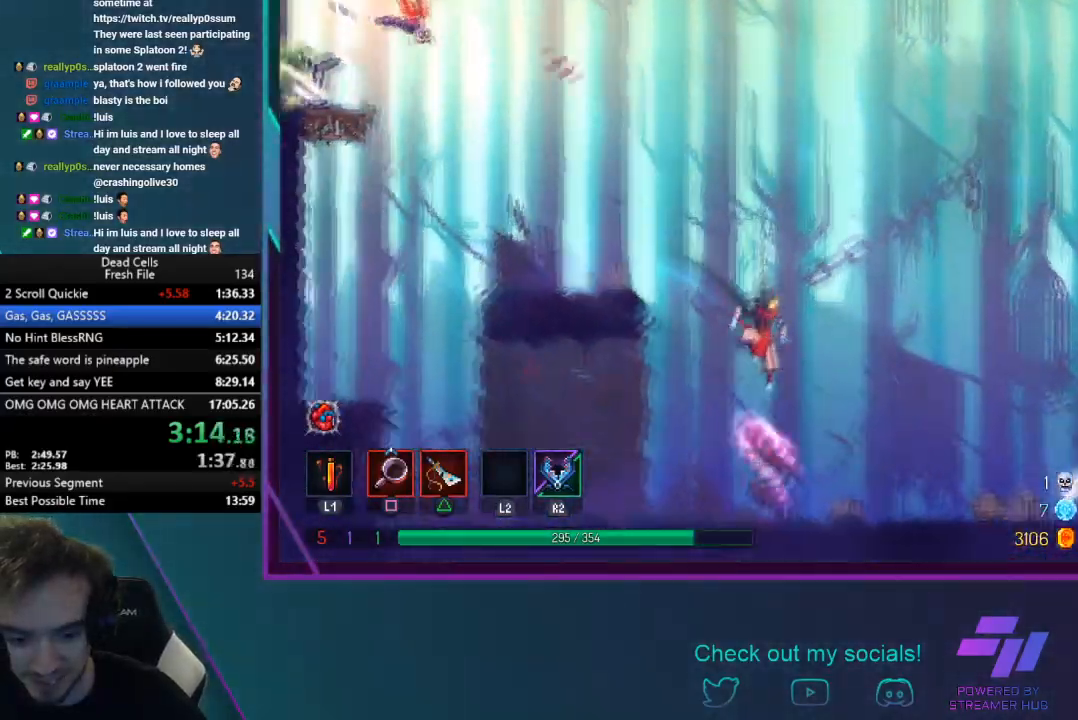
{"buttons": [], "left_stick": "right", "events": [[33, "CROSS", "down"], [167, "CROSS", "up"]]}
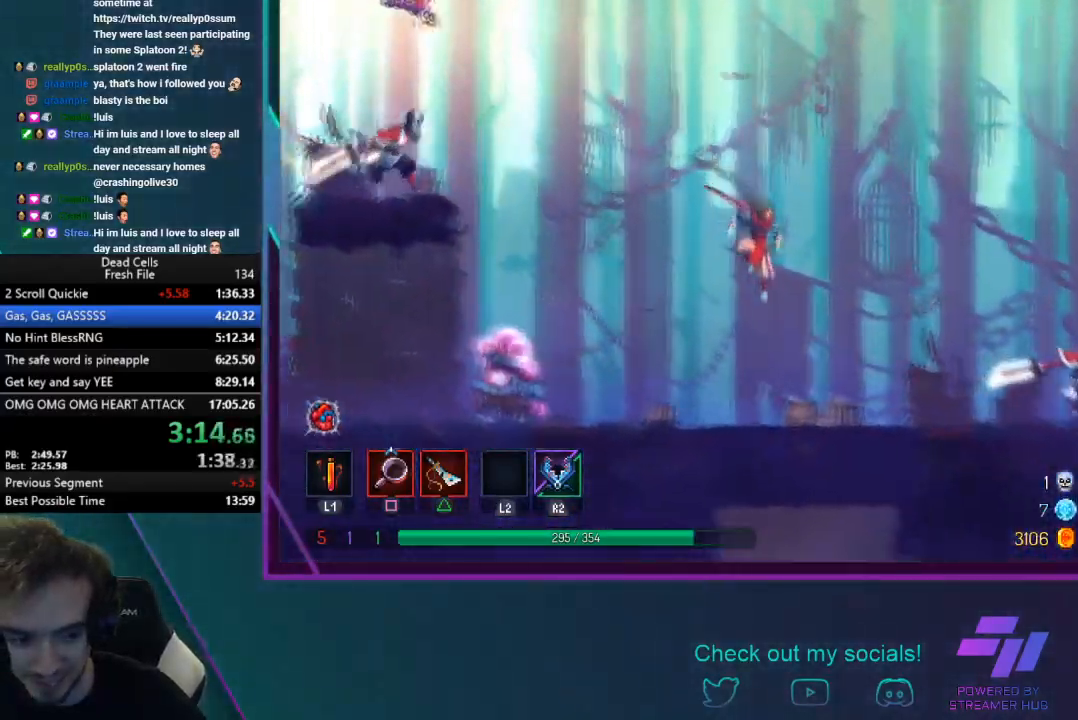
{"buttons": [], "left_stick": "right", "events": [[134, "CIRCLE", "down"], [467, "CIRCLE", "up"]]}
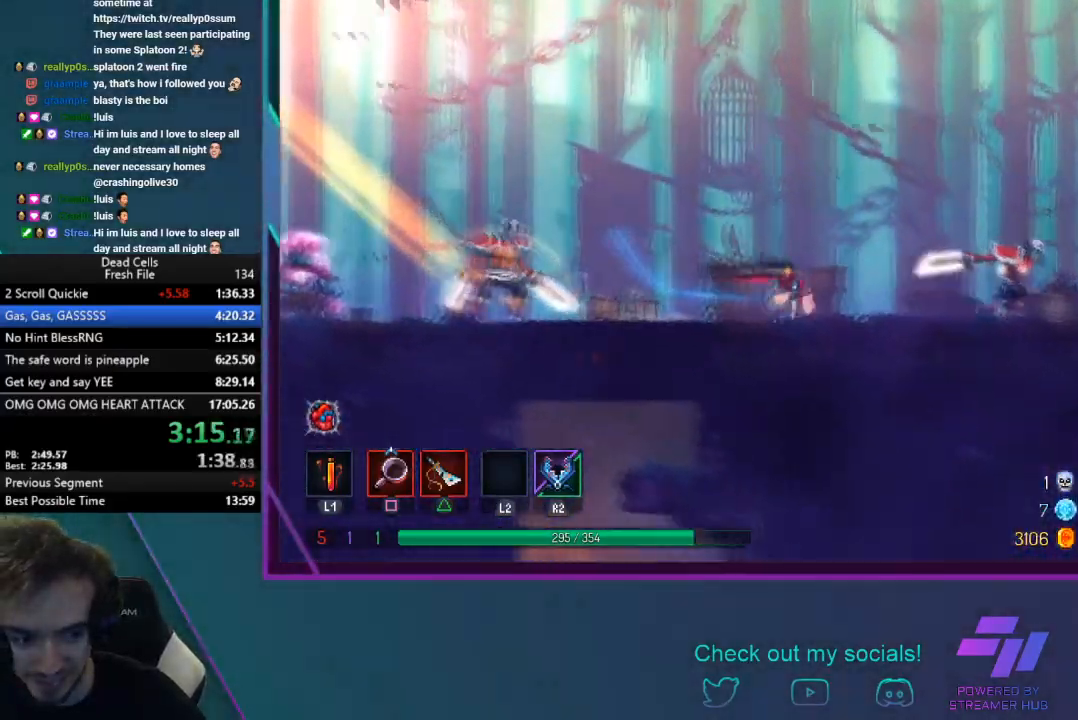
{"buttons": [], "left_stick": "right", "events": []}
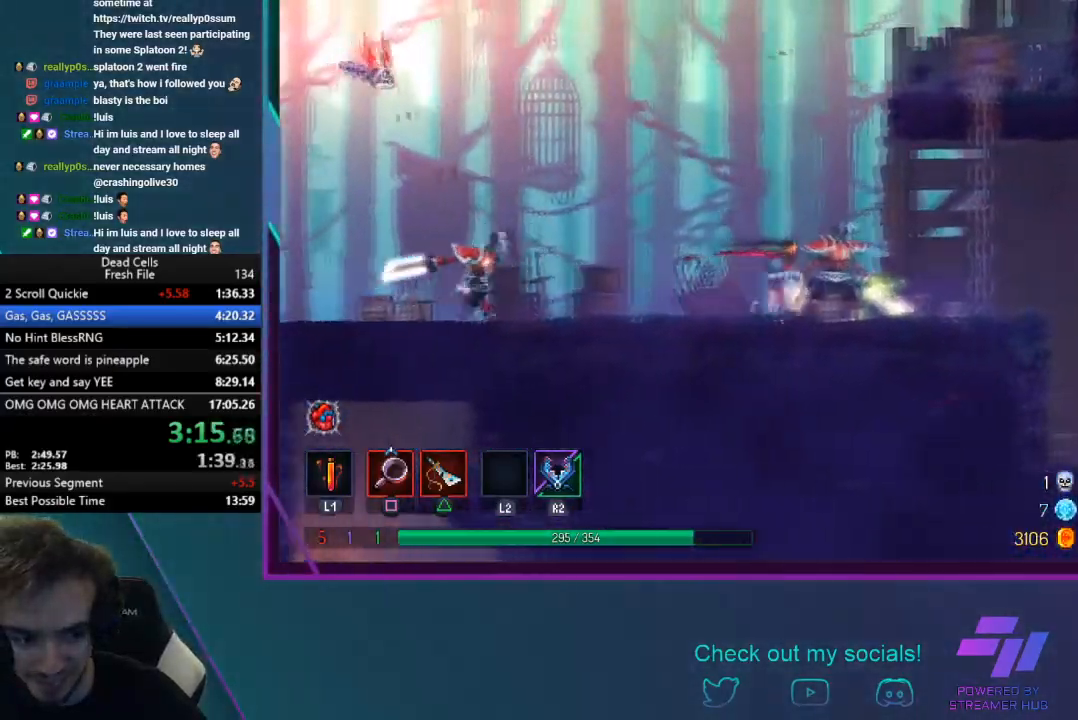
{"buttons": [], "left_stick": "right", "events": [[100, "CIRCLE", "down"], [367, "CIRCLE", "up"]]}
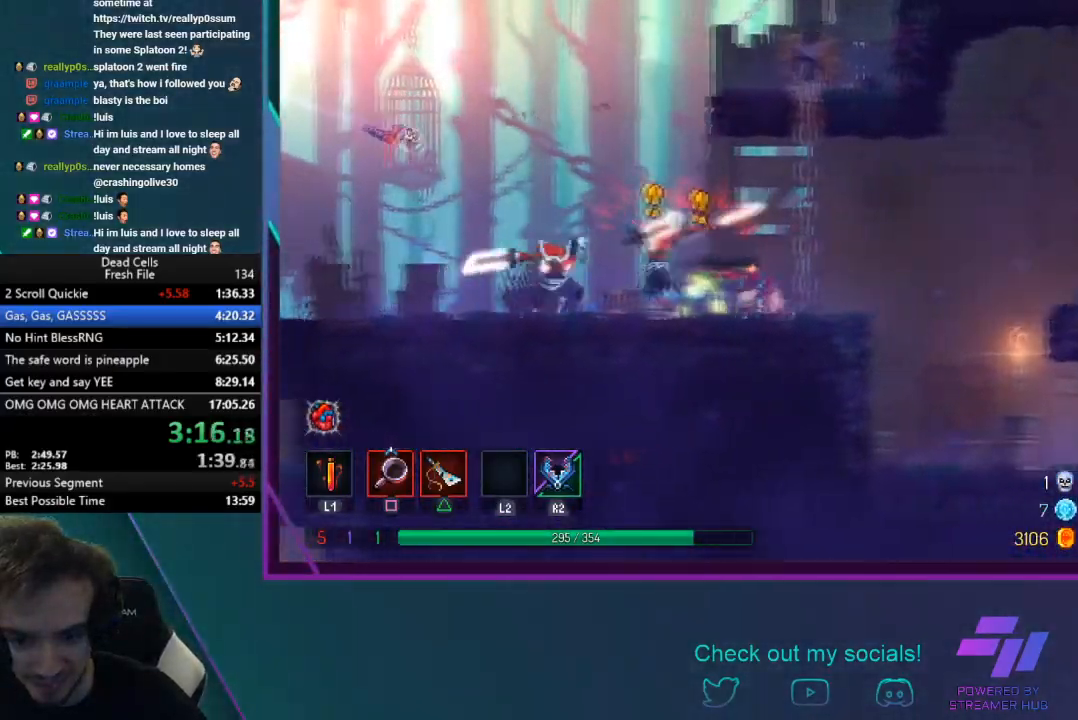
{"buttons": [], "left_stick": "right", "events": [[133, "CROSS", "down"], [367, "CROSS", "up"]]}
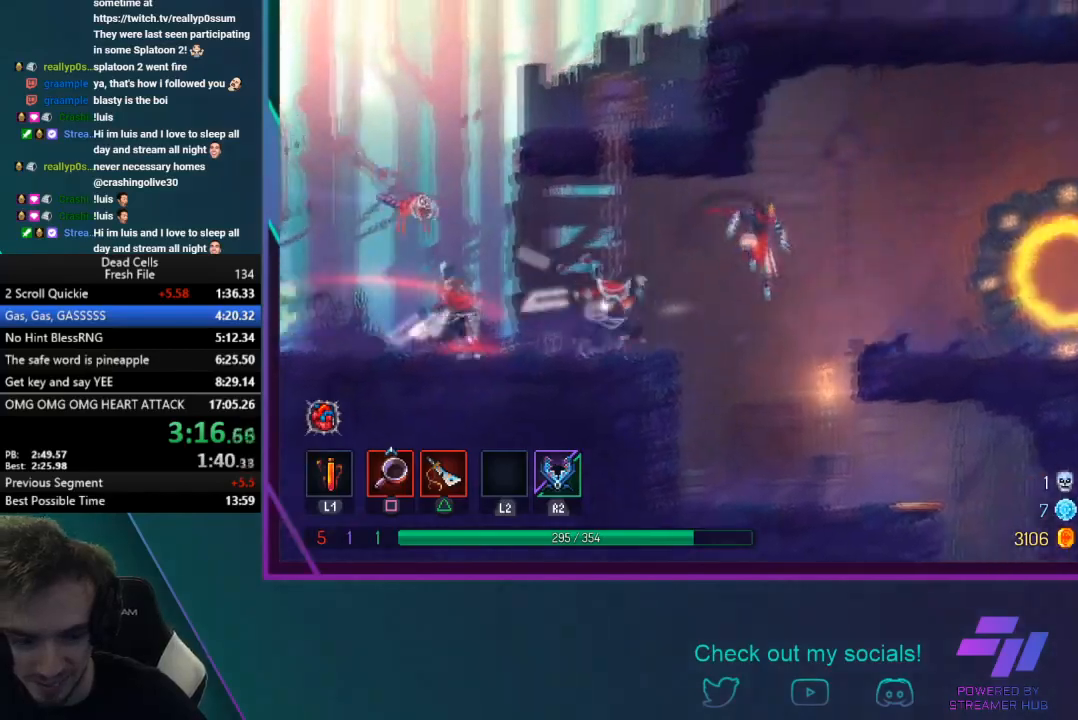
{"buttons": [], "left_stick": "right", "events": [[67, "CROSS", "down"], [234, "CROSS", "up"]]}
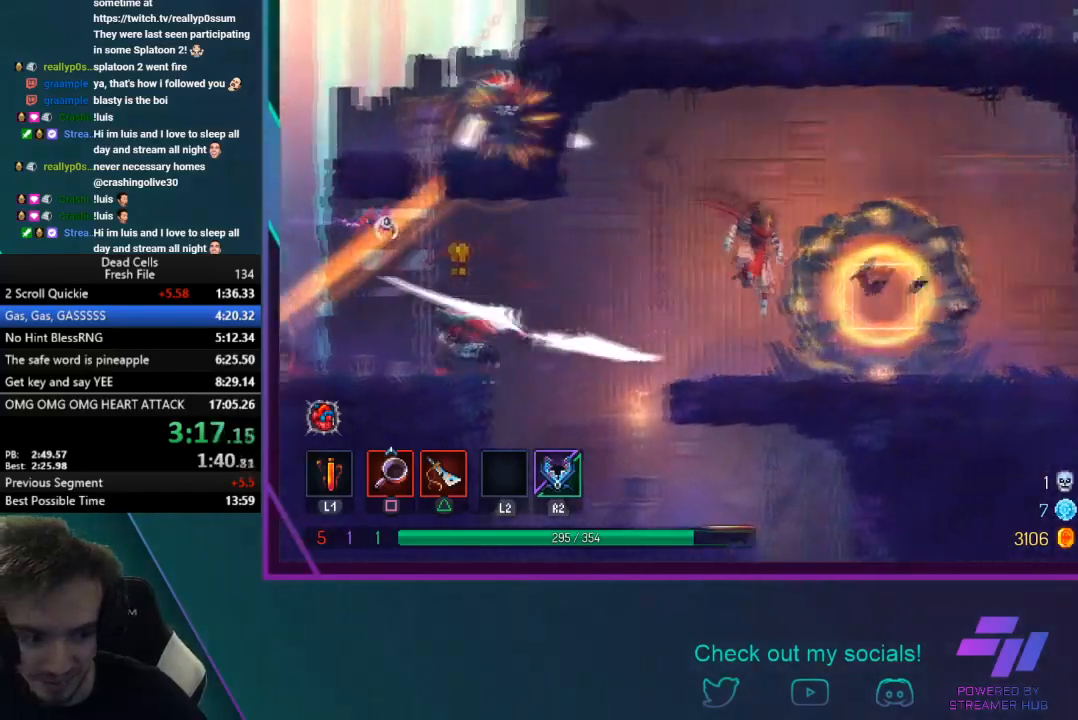
{"buttons": ["R1"], "left_stick": "right", "events": [[100, "CIRCLE", "down"], [333, "CIRCLE", "up"], [500, "R1", "down"]]}